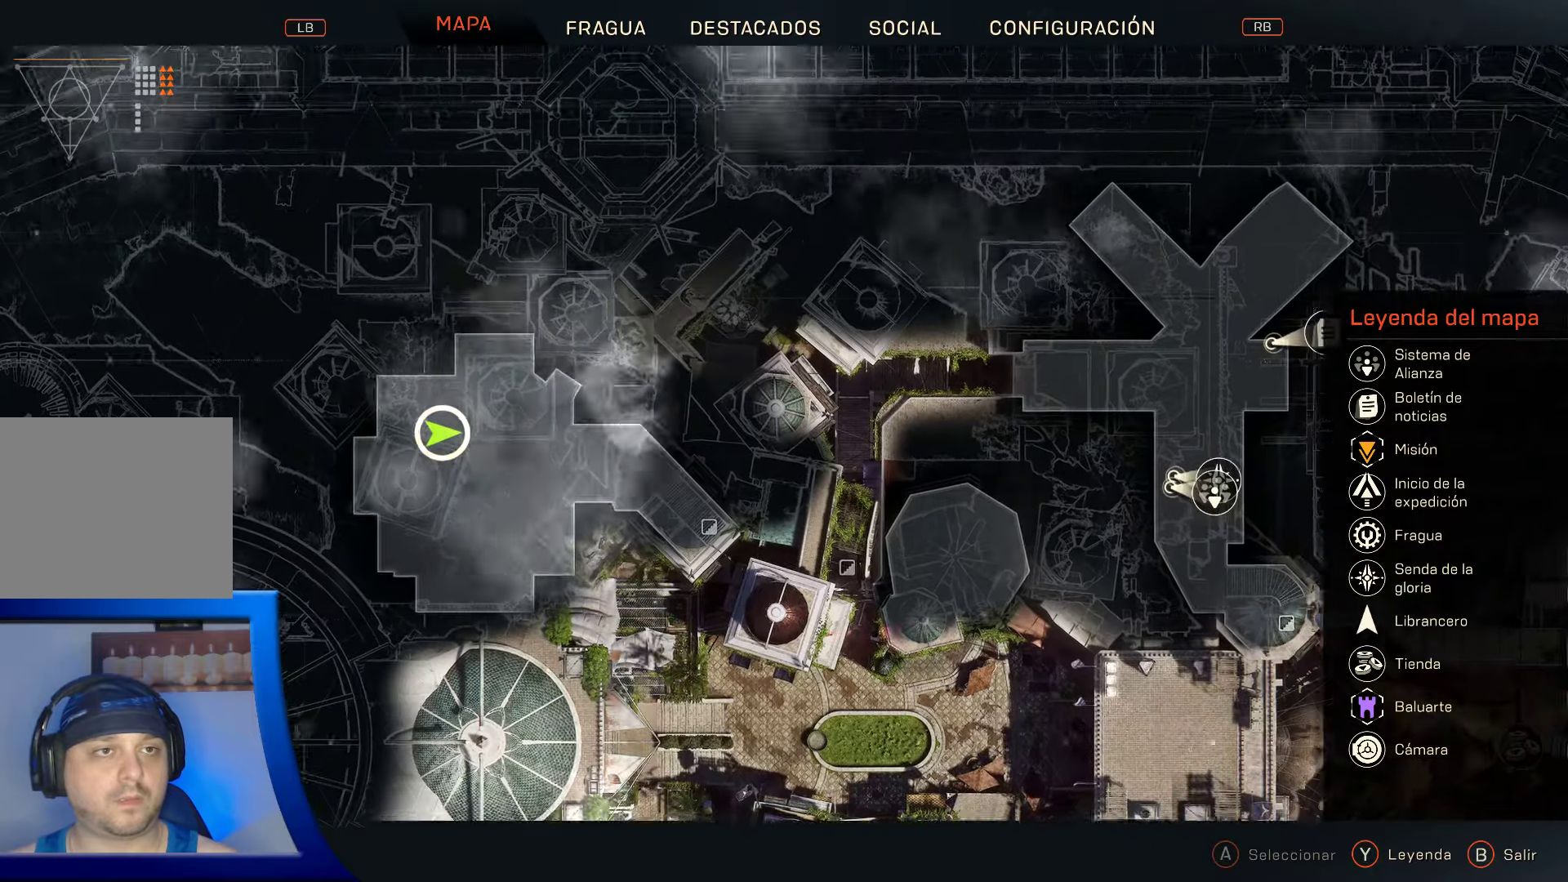
Gameplay with a controller (Xbox layout); each line is a JSON object with the inputs held at the frame after it (dt_ms = milliseconds from this image to that frame). "events" lists button and stick changes between this image and that frame as [ms after this image, input, new state], when the widget could be followed in between.
{"dt_ms": 500, "buttons": [], "left_stick": "down-right", "right_stick": "center", "events": []}
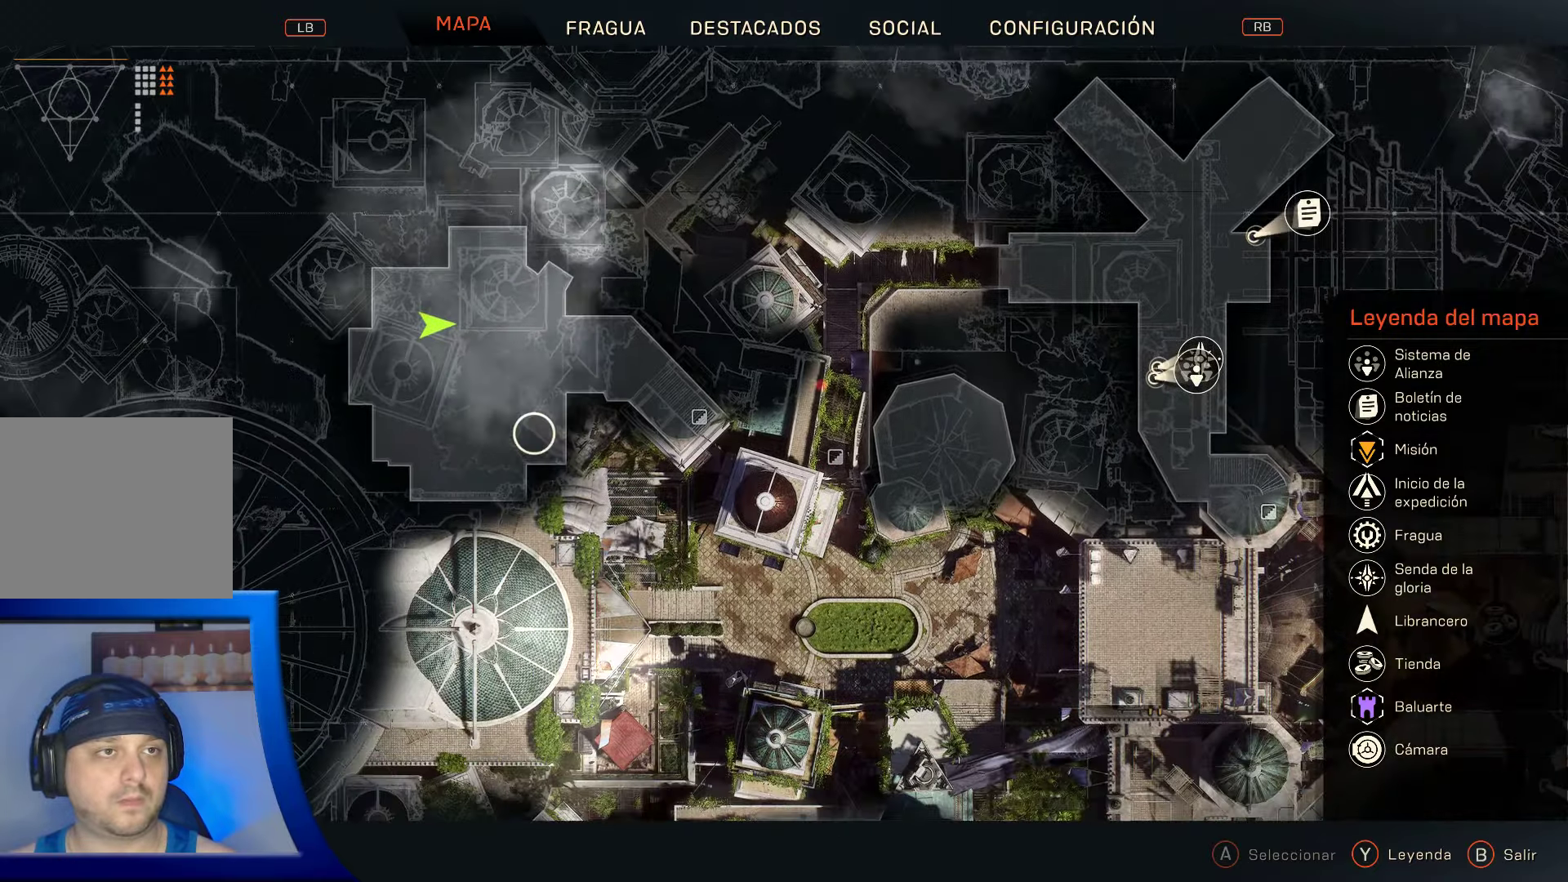
{"dt_ms": 500, "buttons": [], "left_stick": "down-right", "right_stick": "center", "events": []}
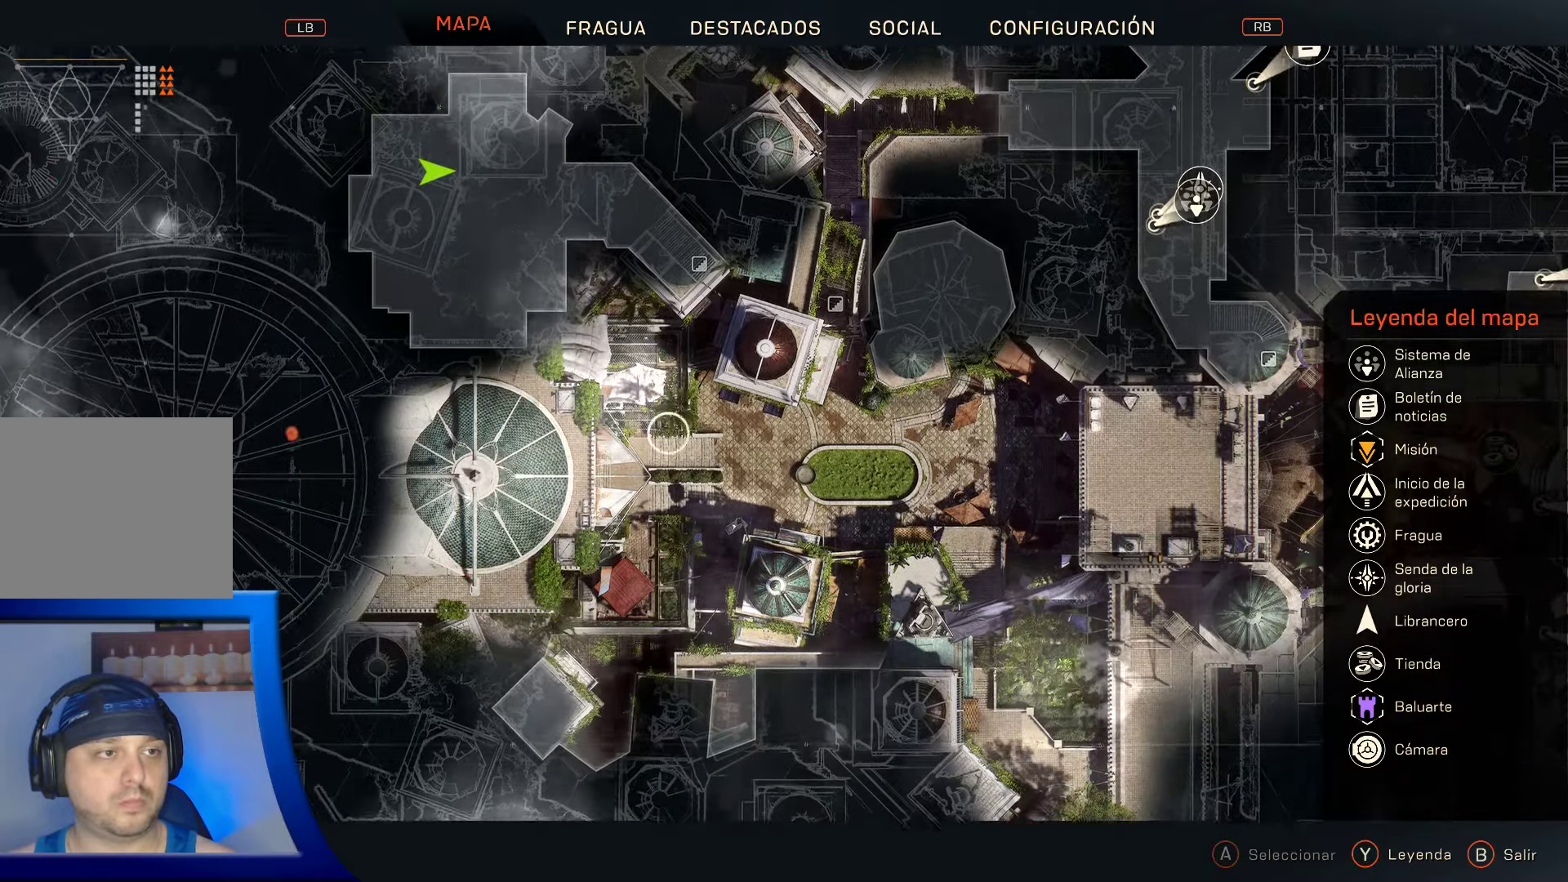
{"dt_ms": 500, "buttons": [], "left_stick": "right", "right_stick": "center", "events": [[284, "left_stick", "right"]]}
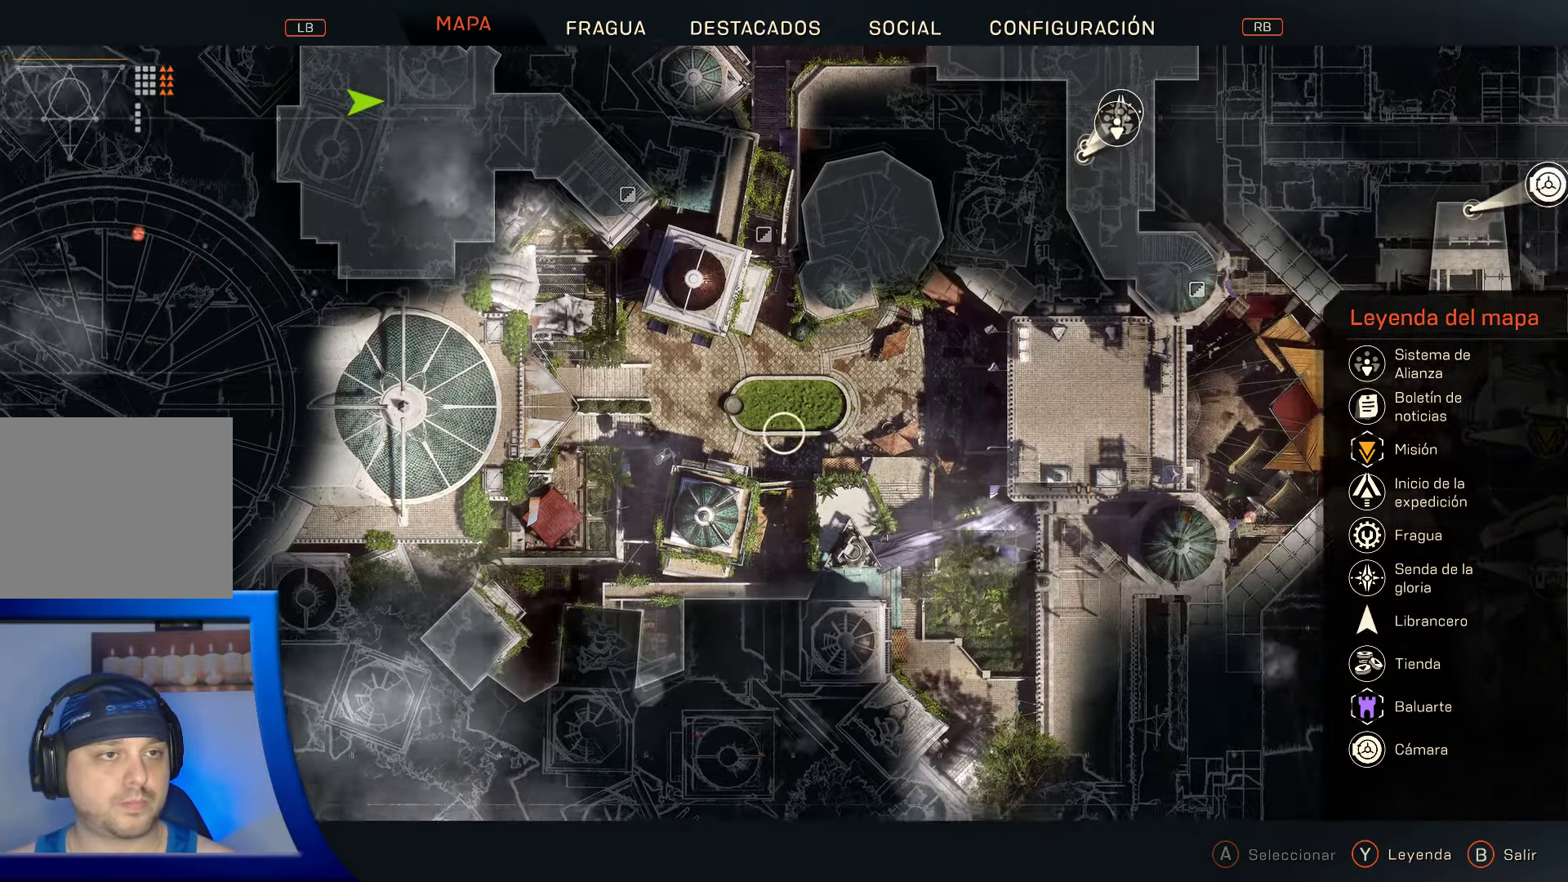
{"dt_ms": 500, "buttons": [], "left_stick": "right", "right_stick": "center", "events": []}
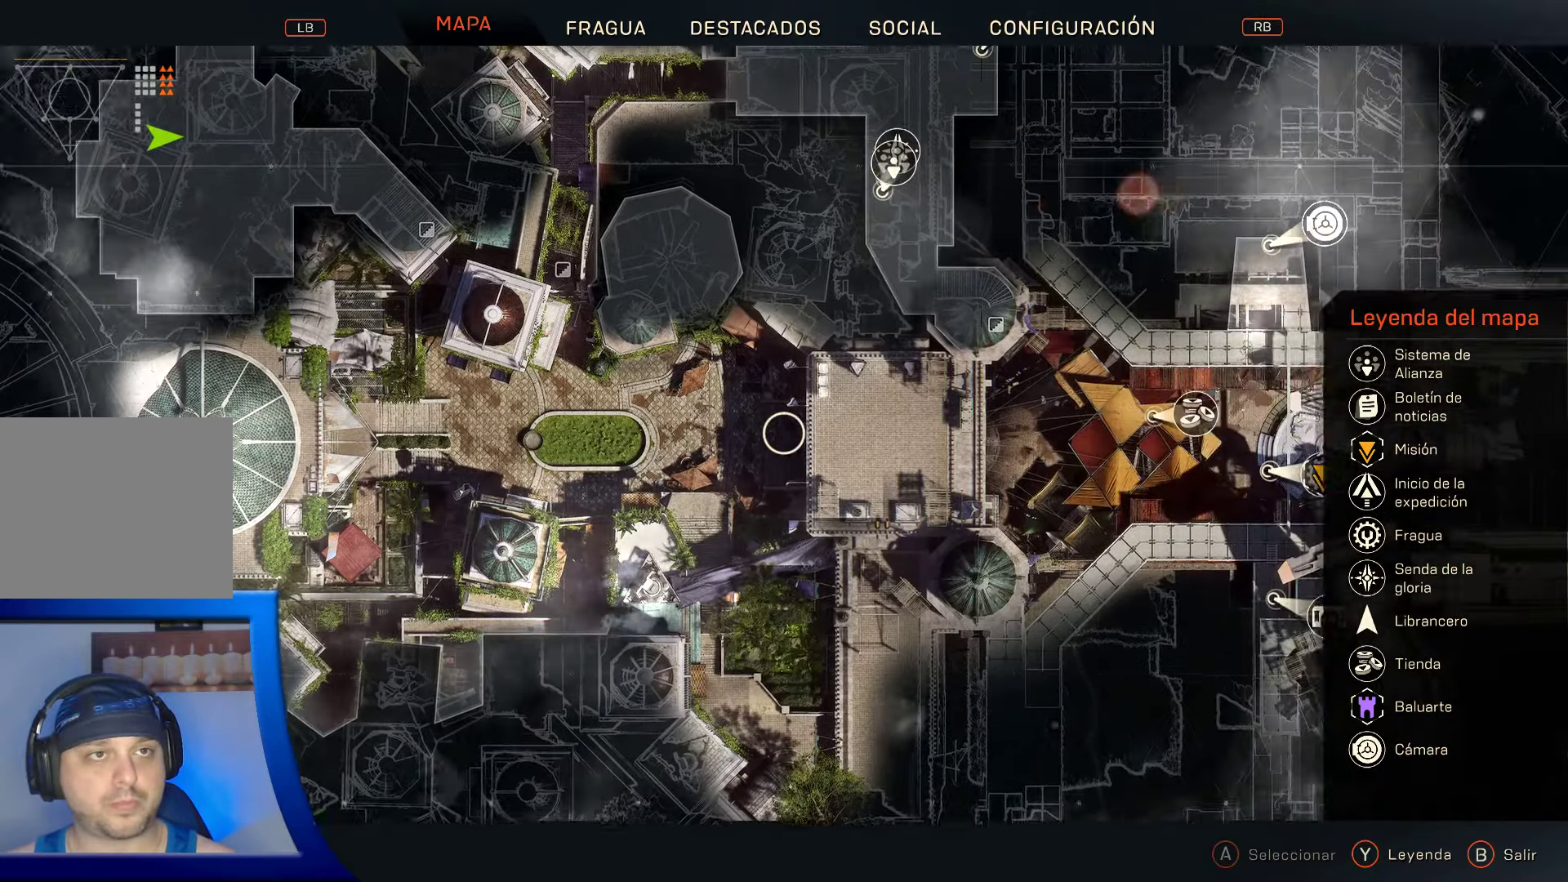
{"dt_ms": 1000, "buttons": [], "left_stick": "center", "right_stick": "center"}
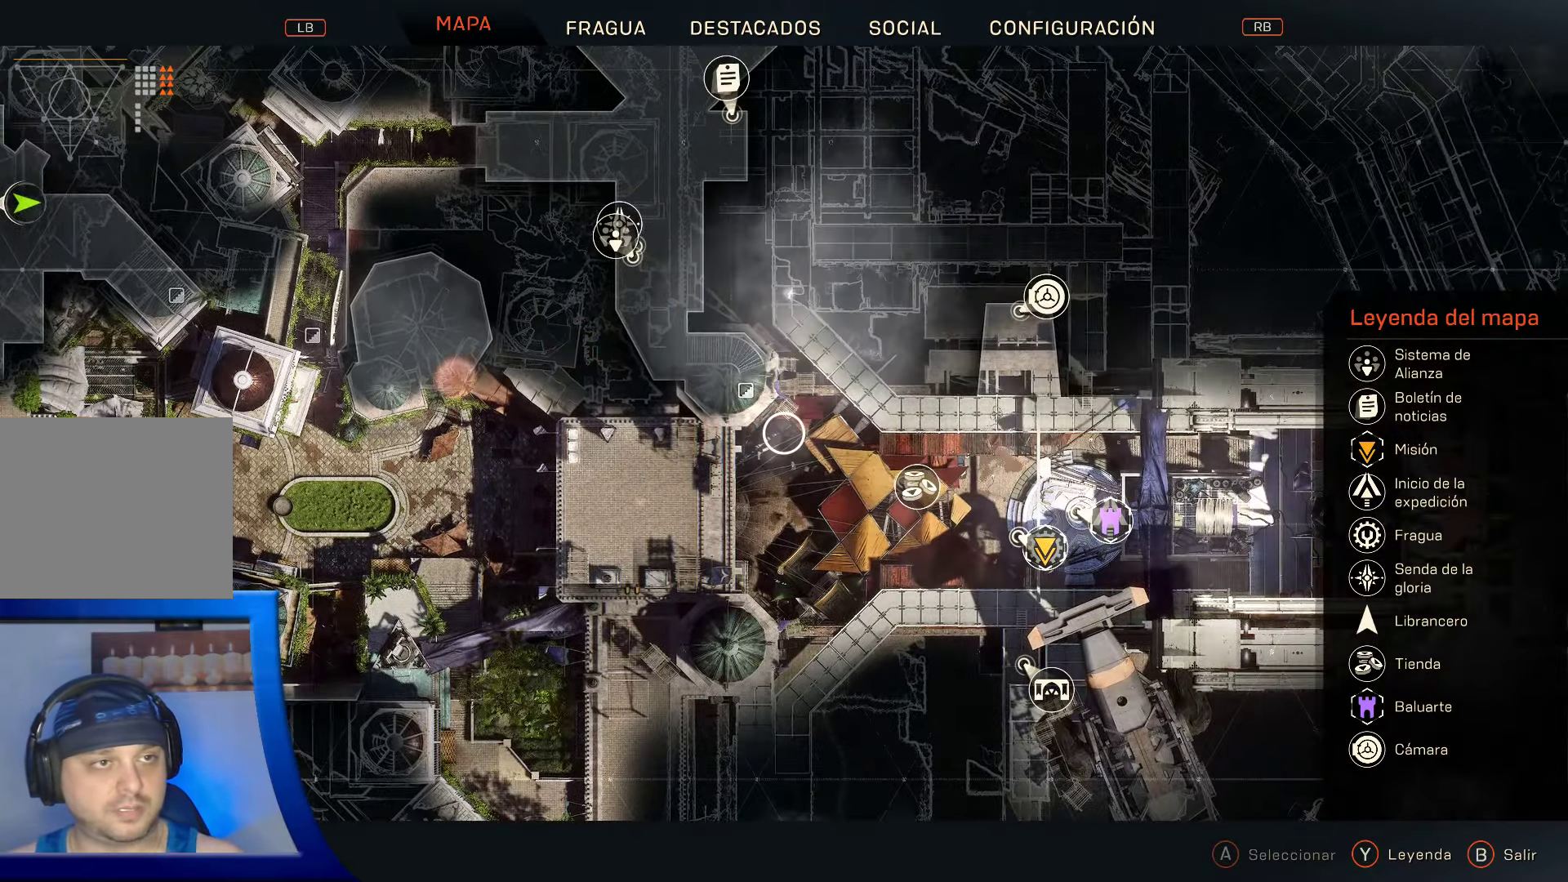
{"dt_ms": 500, "buttons": [], "left_stick": "center", "right_stick": "center", "events": []}
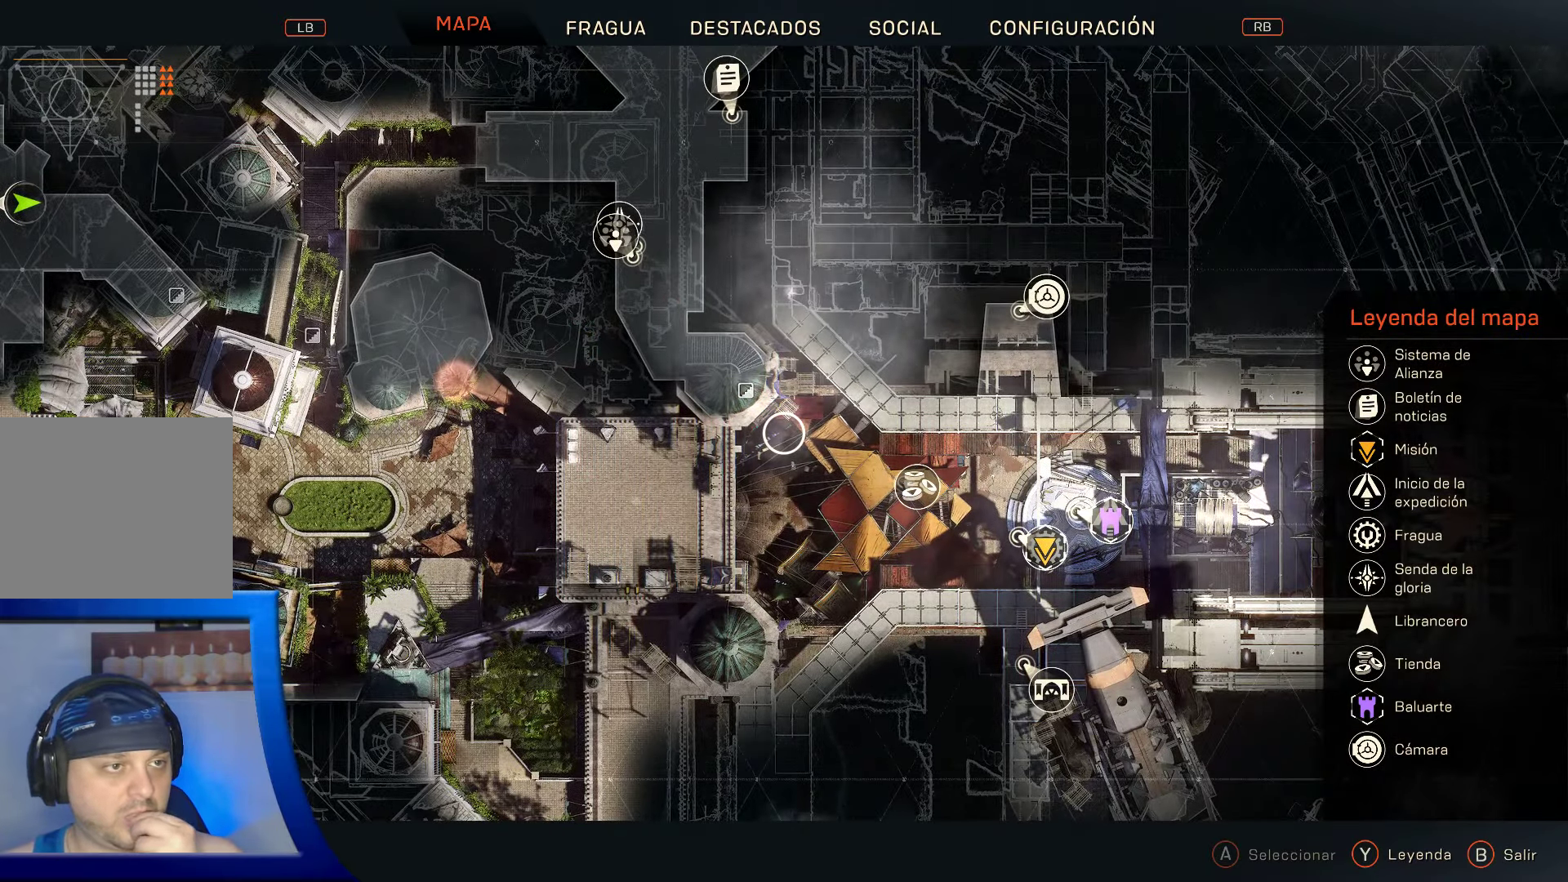
{"dt_ms": 500, "buttons": [], "left_stick": "center", "right_stick": "center", "events": []}
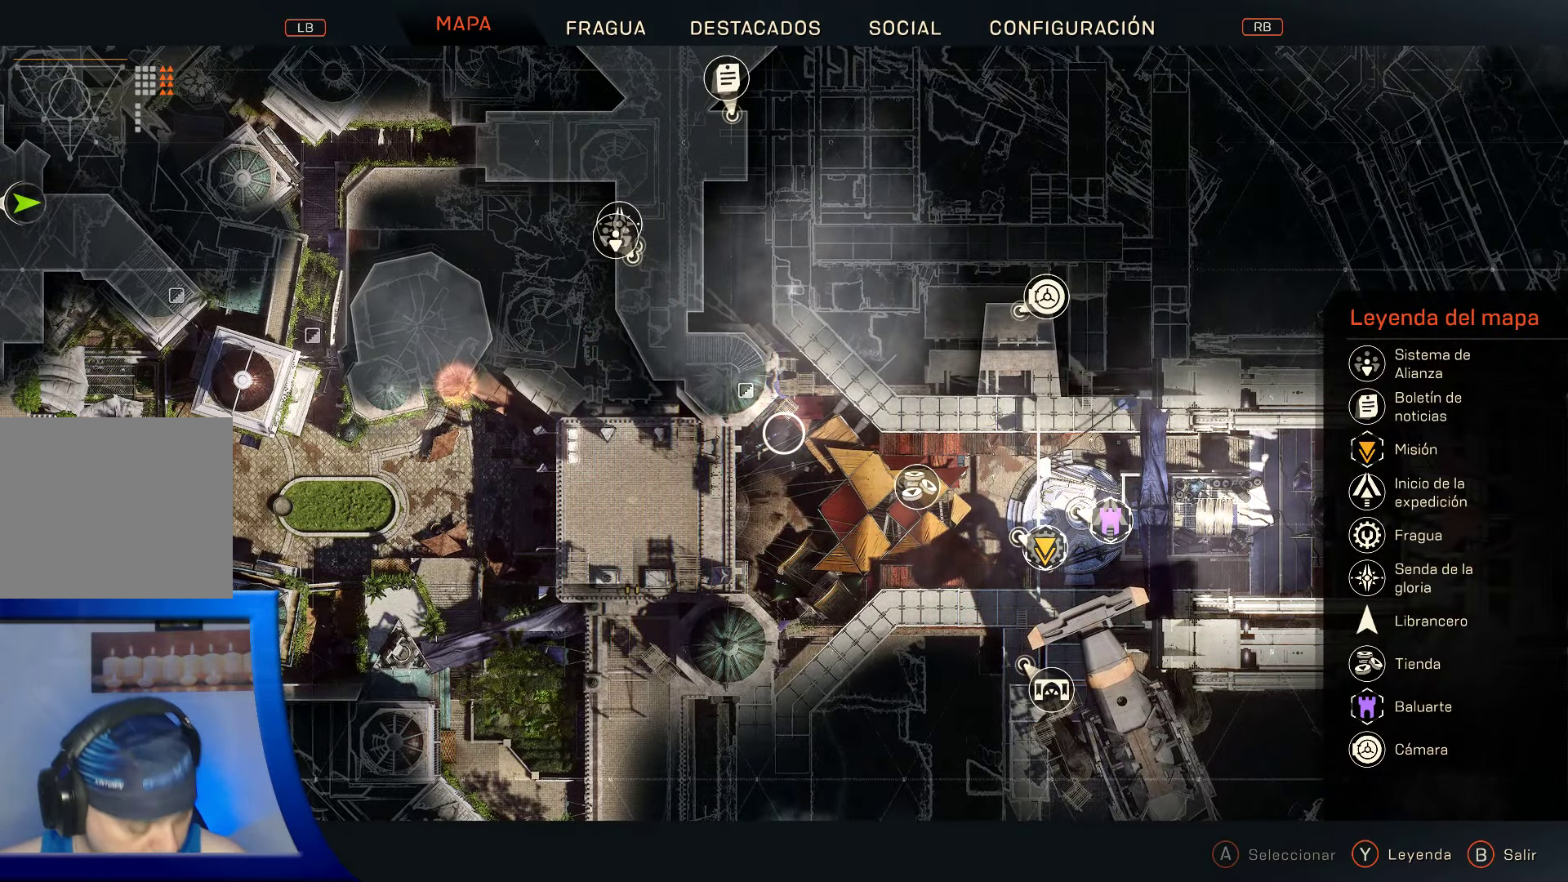
{"dt_ms": 500, "buttons": [], "left_stick": "center", "right_stick": "center", "events": []}
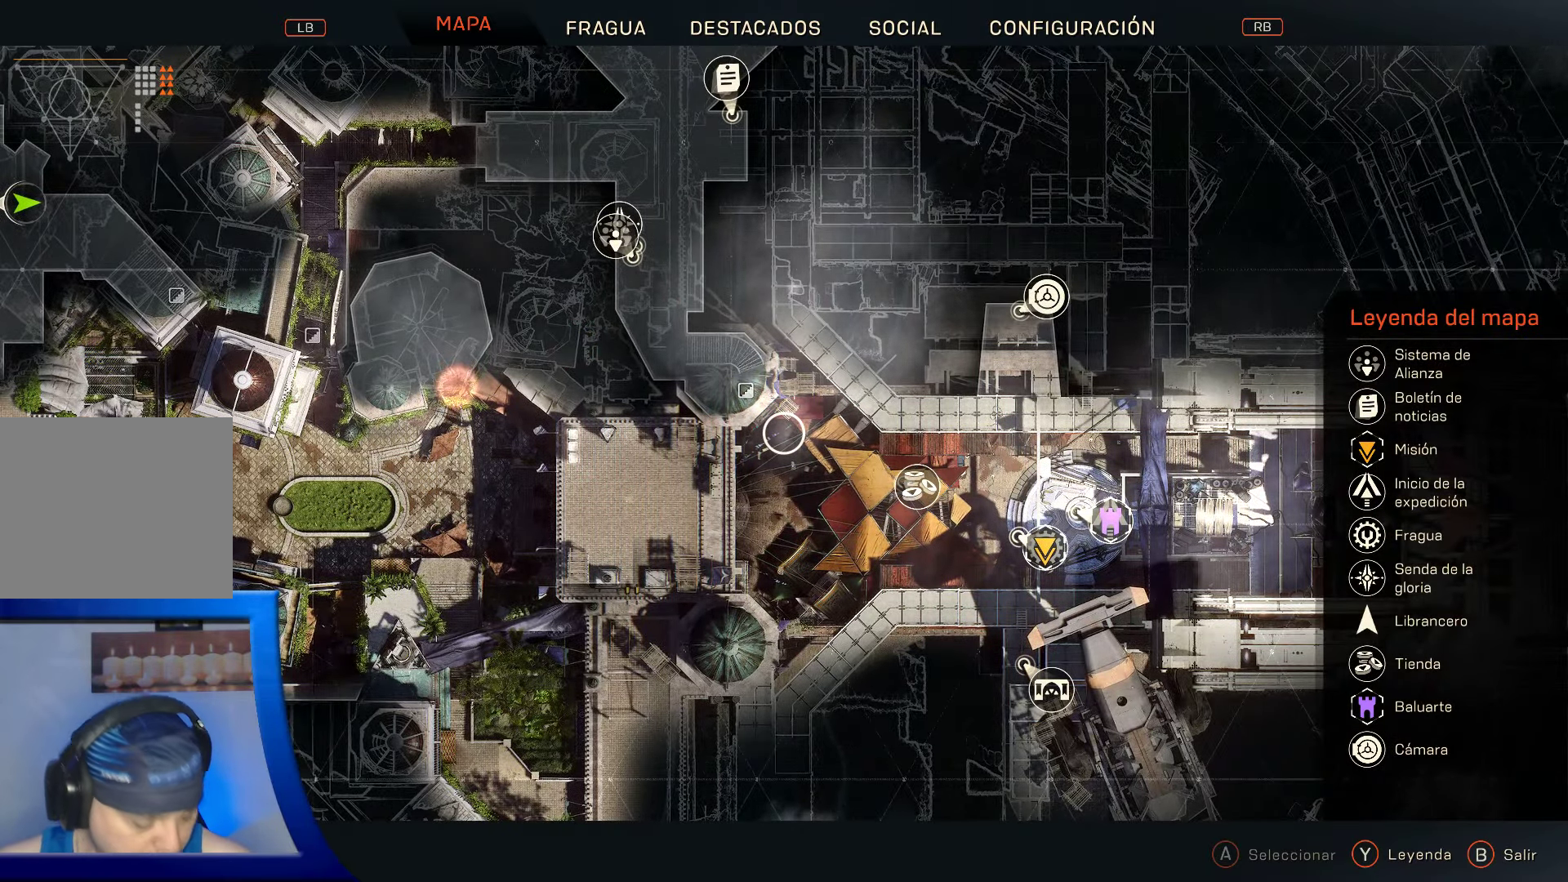
{"dt_ms": 500, "buttons": [], "left_stick": "center", "right_stick": "center", "events": []}
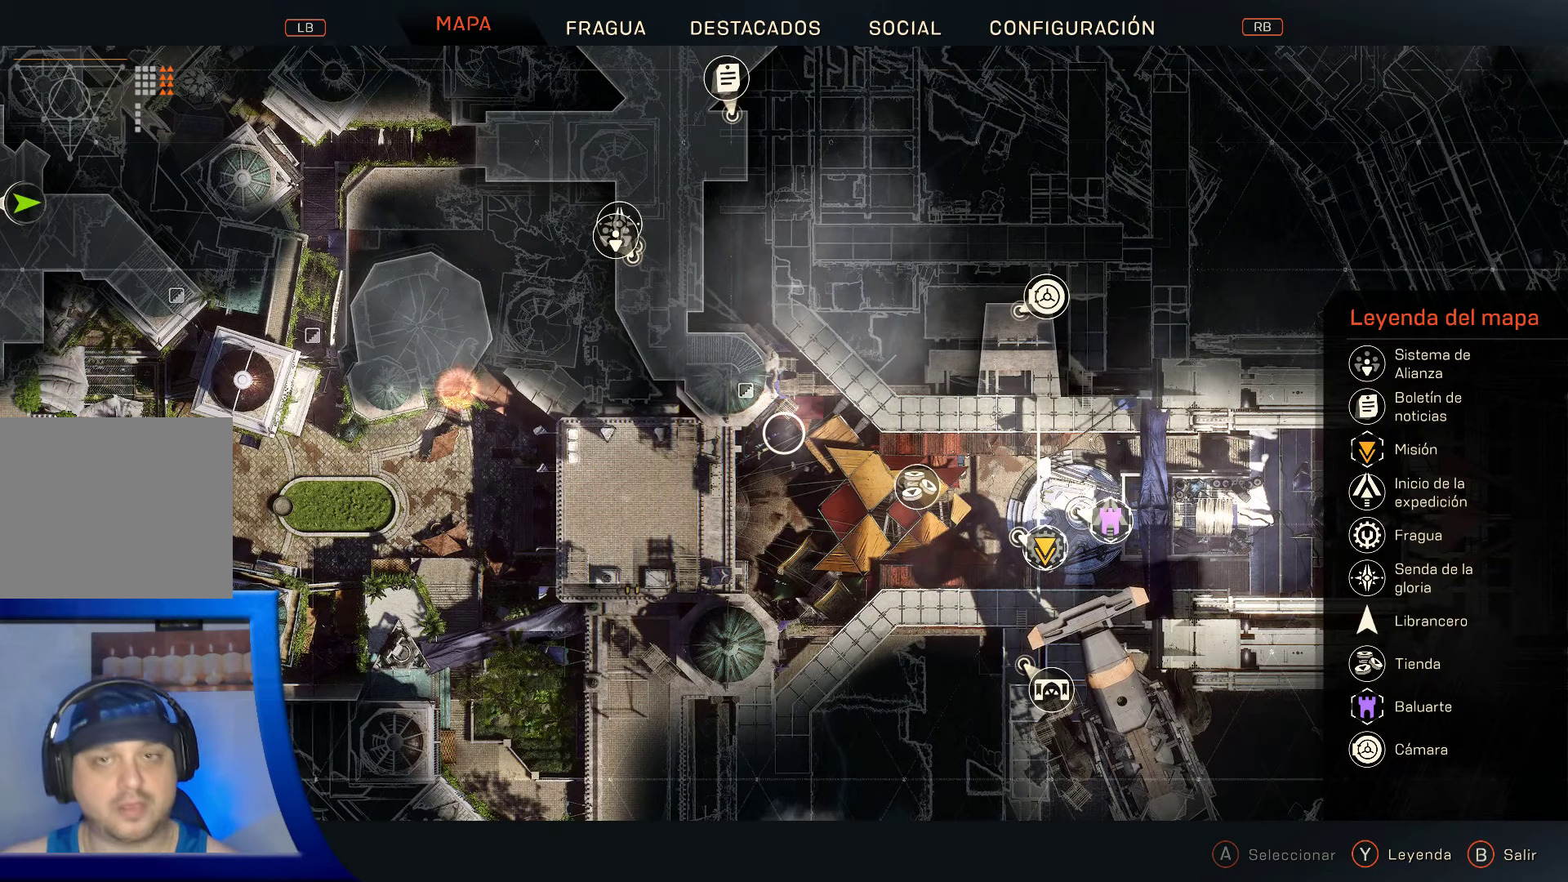
{"dt_ms": 500, "buttons": [], "left_stick": "center", "right_stick": "center", "events": []}
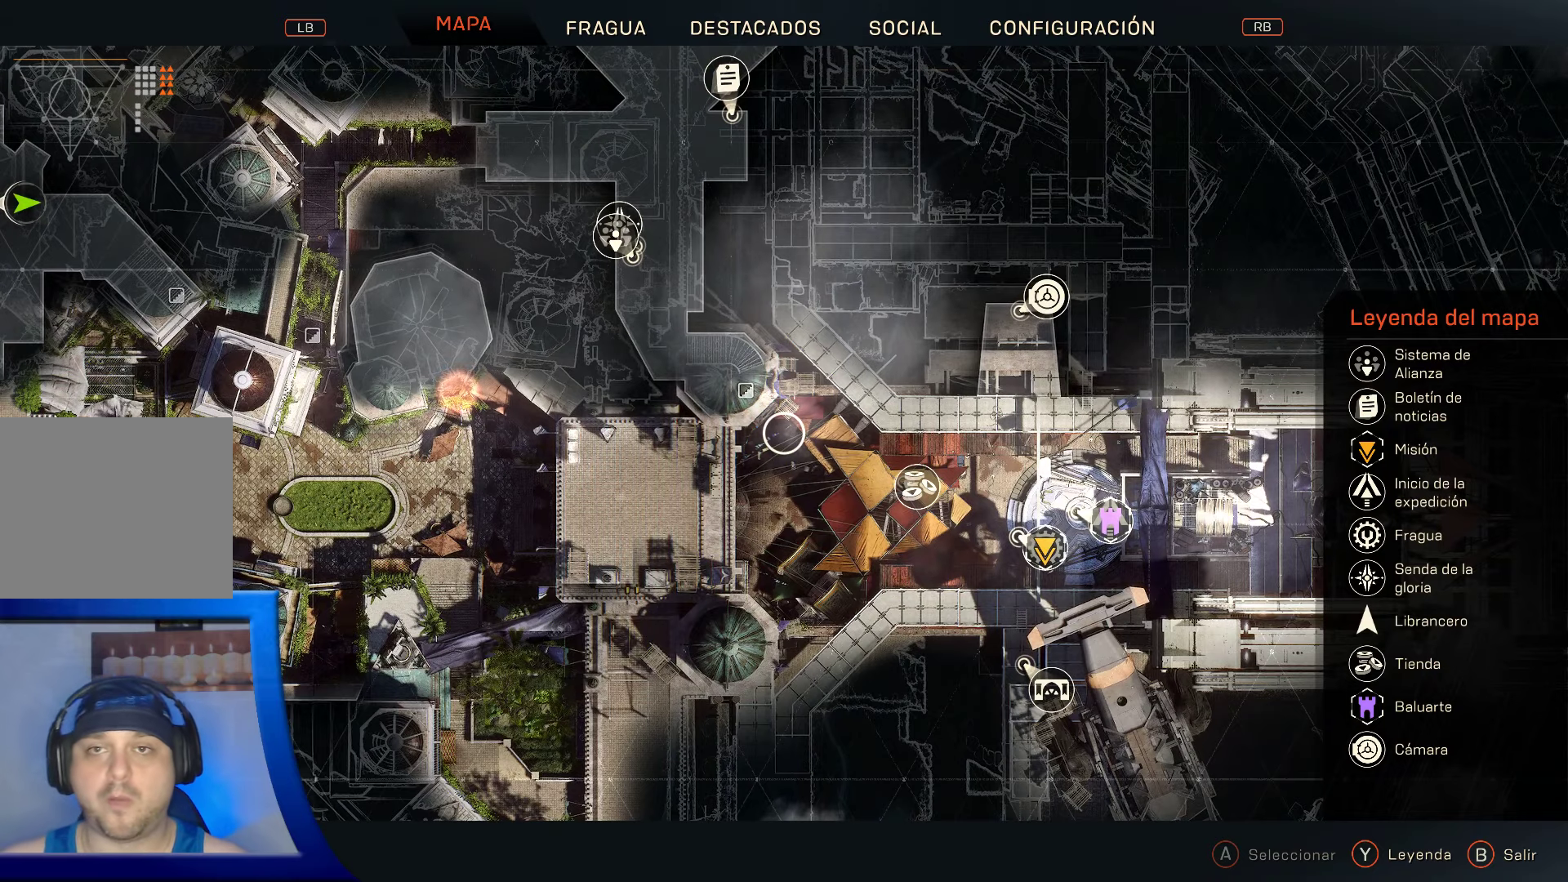
{"dt_ms": 500, "buttons": [], "left_stick": "center", "right_stick": "center", "events": [[150, "B", "down"], [266, "B", "up"]]}
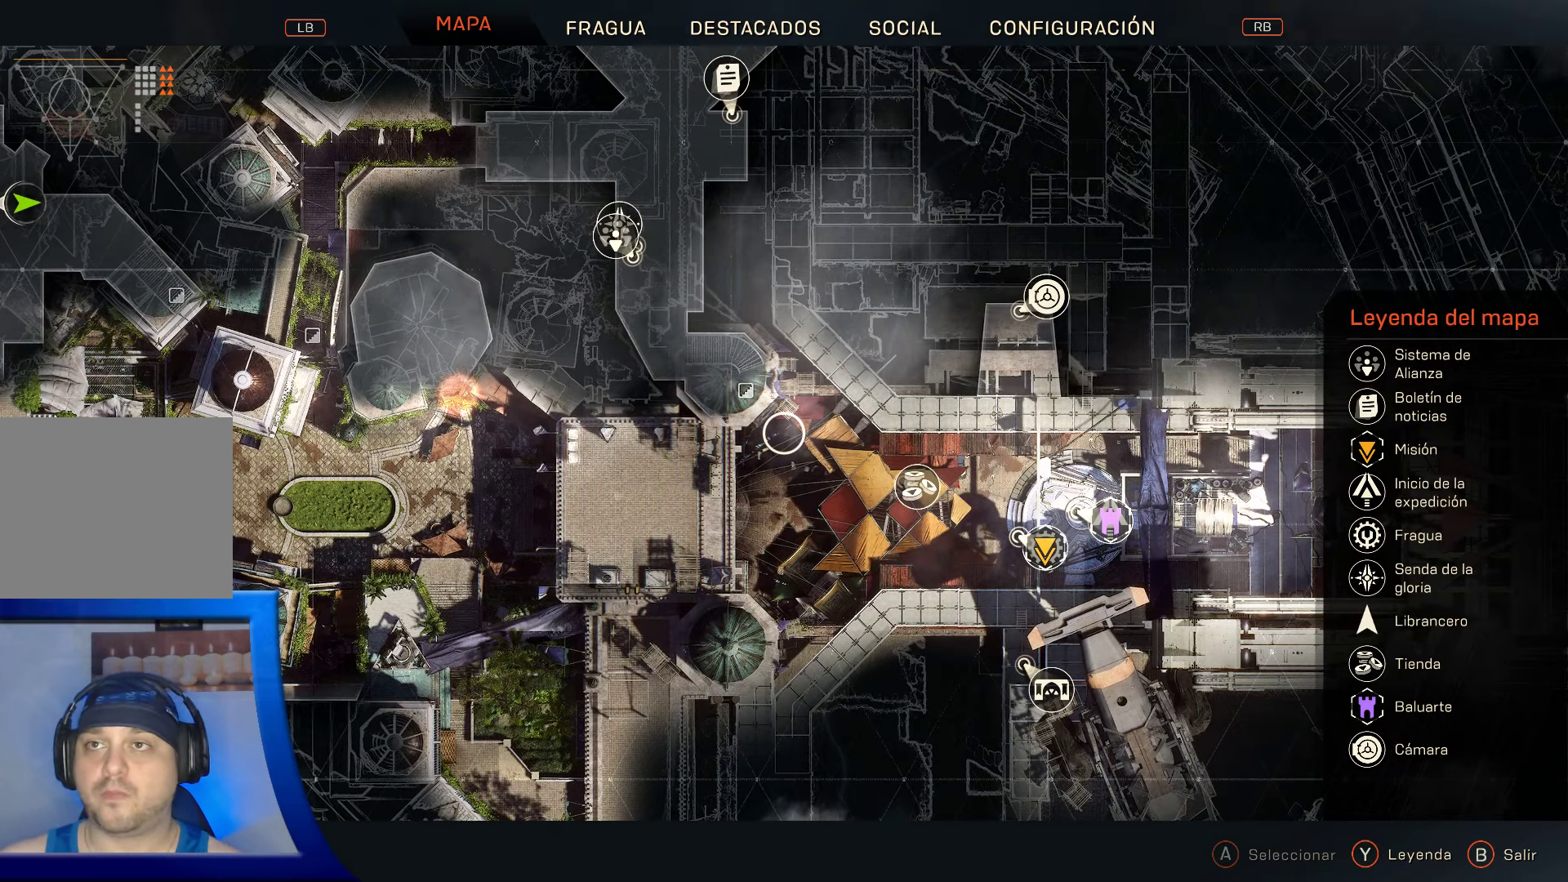
{"dt_ms": 500, "buttons": [], "left_stick": "up", "right_stick": "center", "events": [[316, "left_stick", "up"]]}
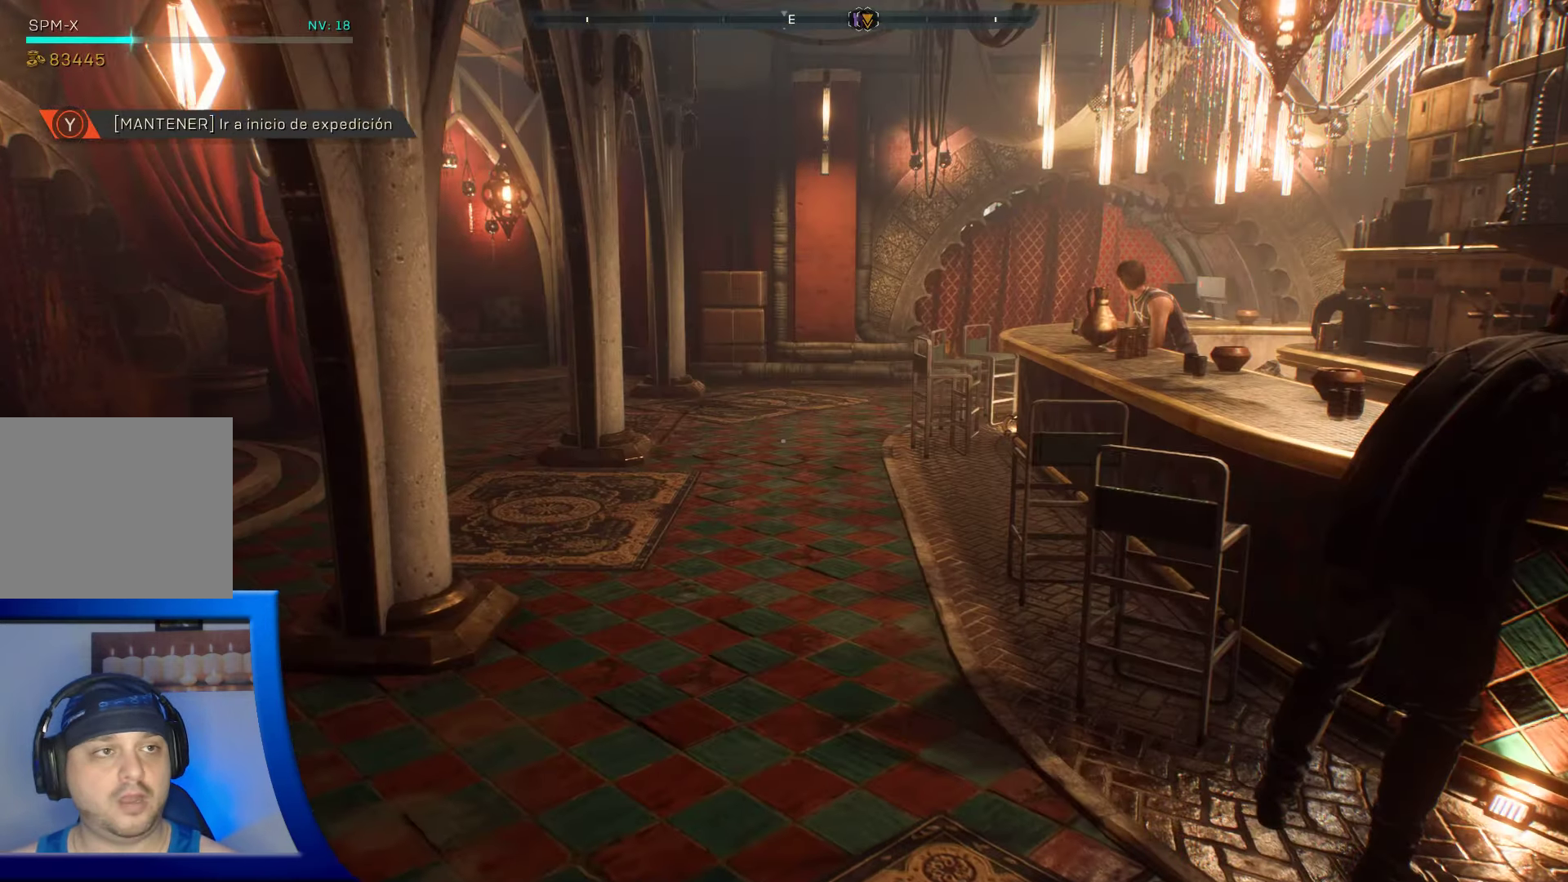
{"dt_ms": 500, "buttons": ["L3"], "left_stick": "up", "right_stick": "center", "events": [[400, "L3", "down"]]}
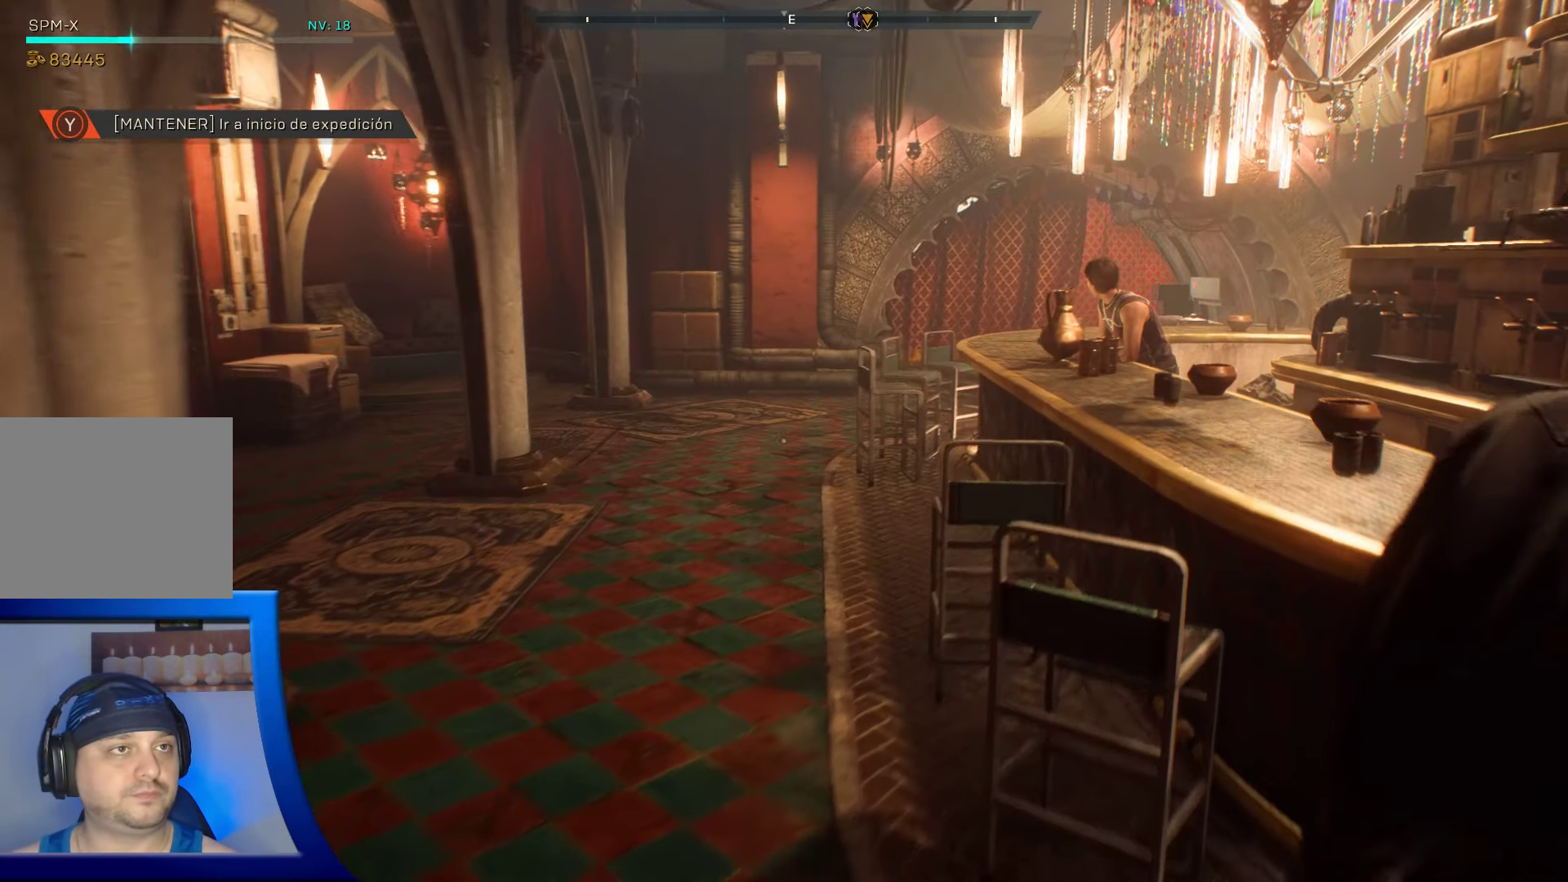
{"dt_ms": 500, "buttons": ["L3"], "left_stick": "up", "right_stick": "center", "events": [[100, "L3", "up"], [166, "L3", "down"]]}
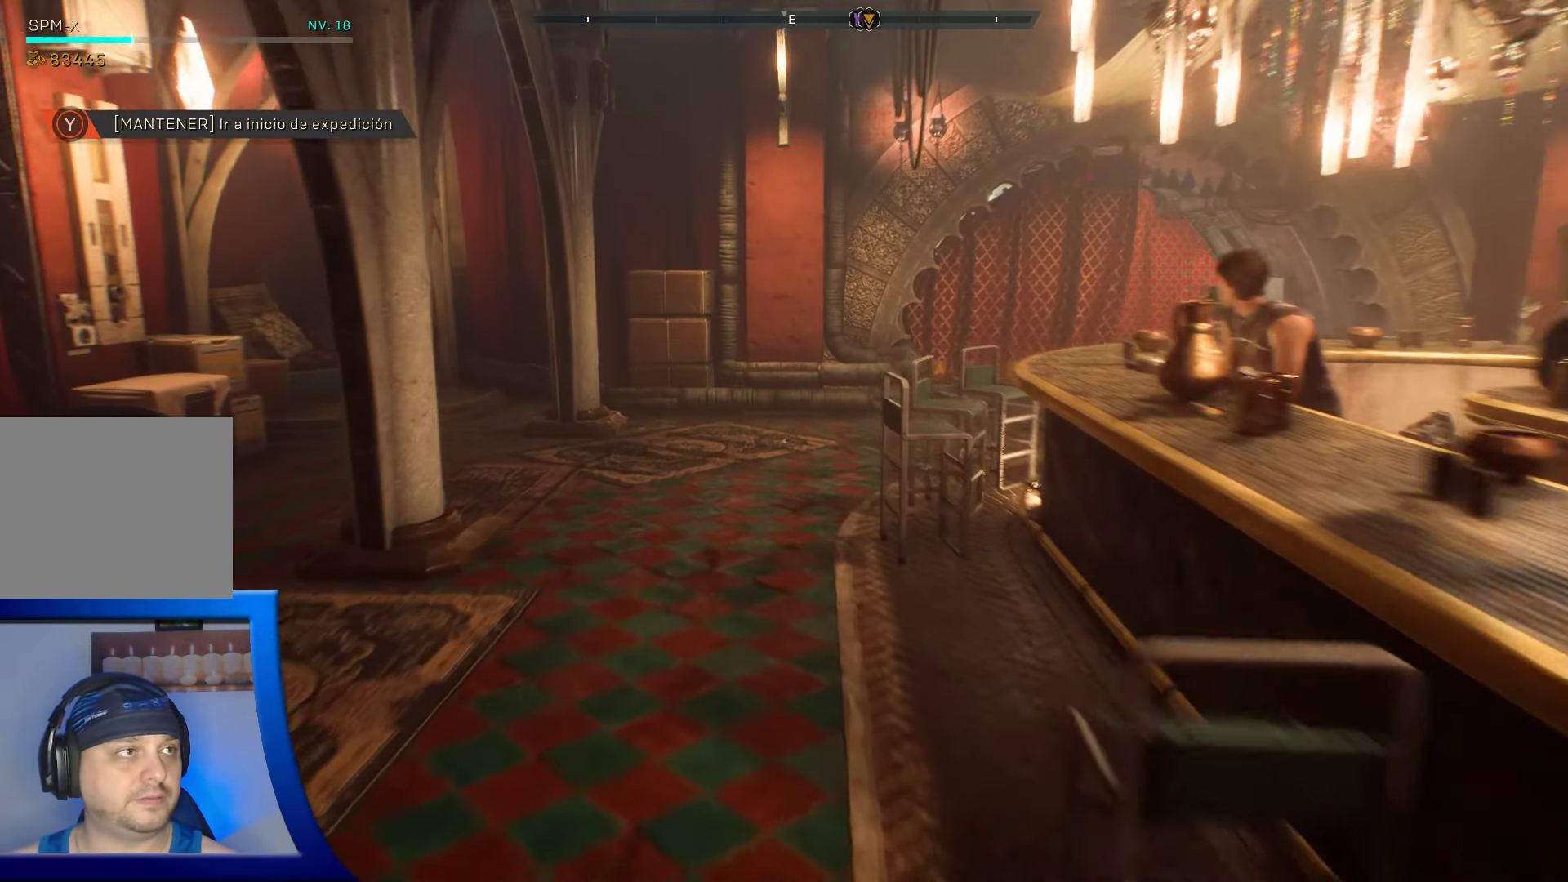
{"dt_ms": 500, "buttons": ["L3"], "left_stick": "up", "right_stick": "center", "events": []}
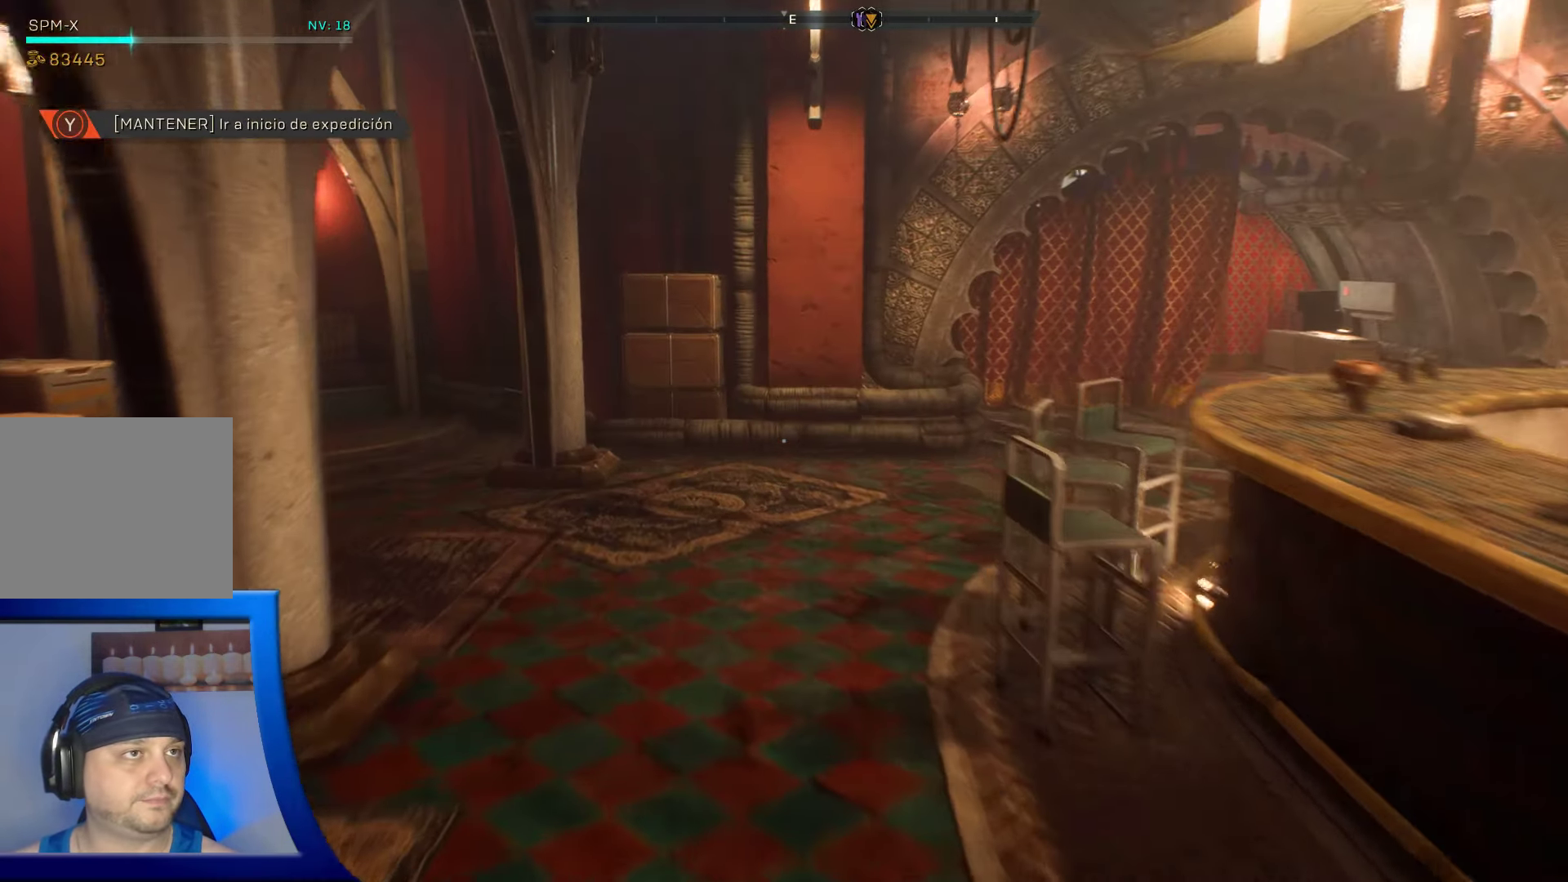
{"dt_ms": 500, "buttons": ["L3"], "left_stick": "up", "right_stick": "center", "events": [[266, "L3", "up"], [400, "L3", "down"]]}
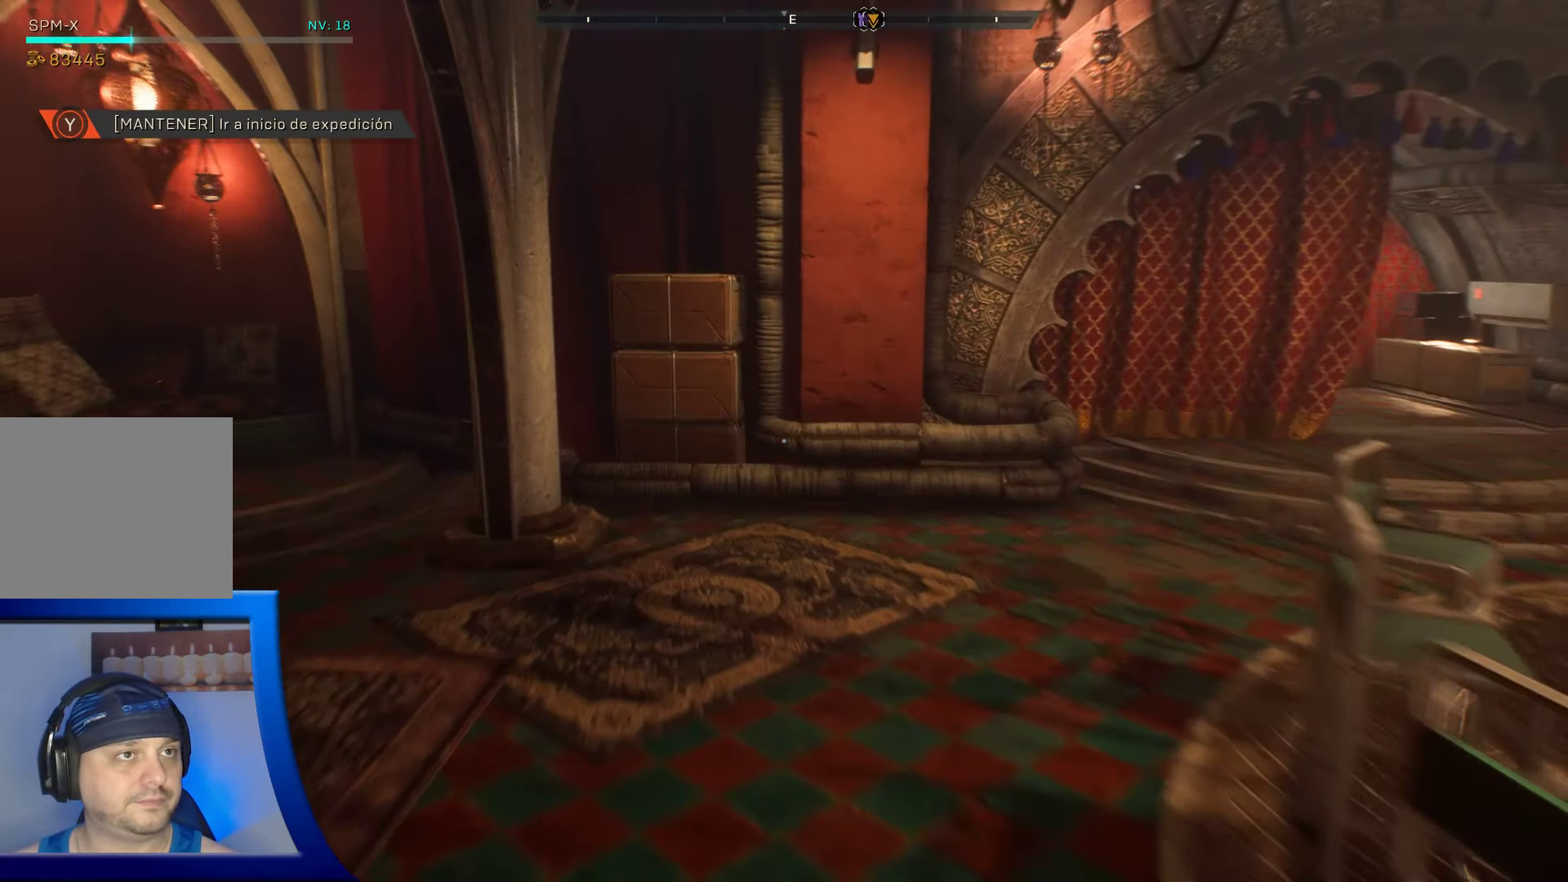
{"dt_ms": 500, "buttons": ["L3"], "left_stick": "up", "right_stick": "right", "events": [[16, "right_stick", "right"]]}
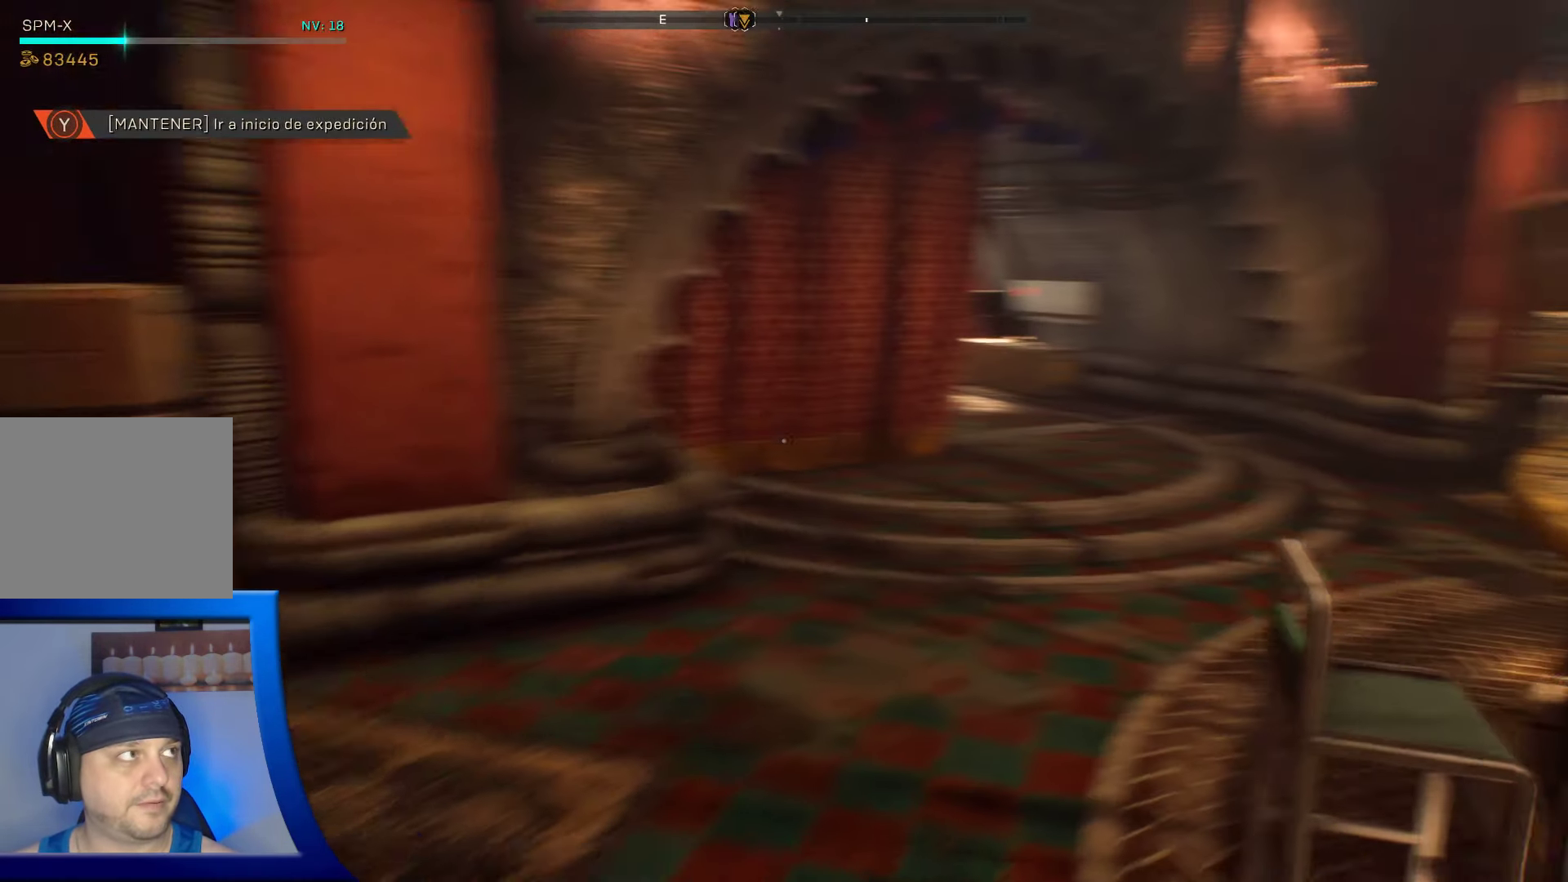
{"dt_ms": 500, "buttons": ["L3"], "left_stick": "up", "right_stick": "center", "events": [[150, "right_stick", "center"]]}
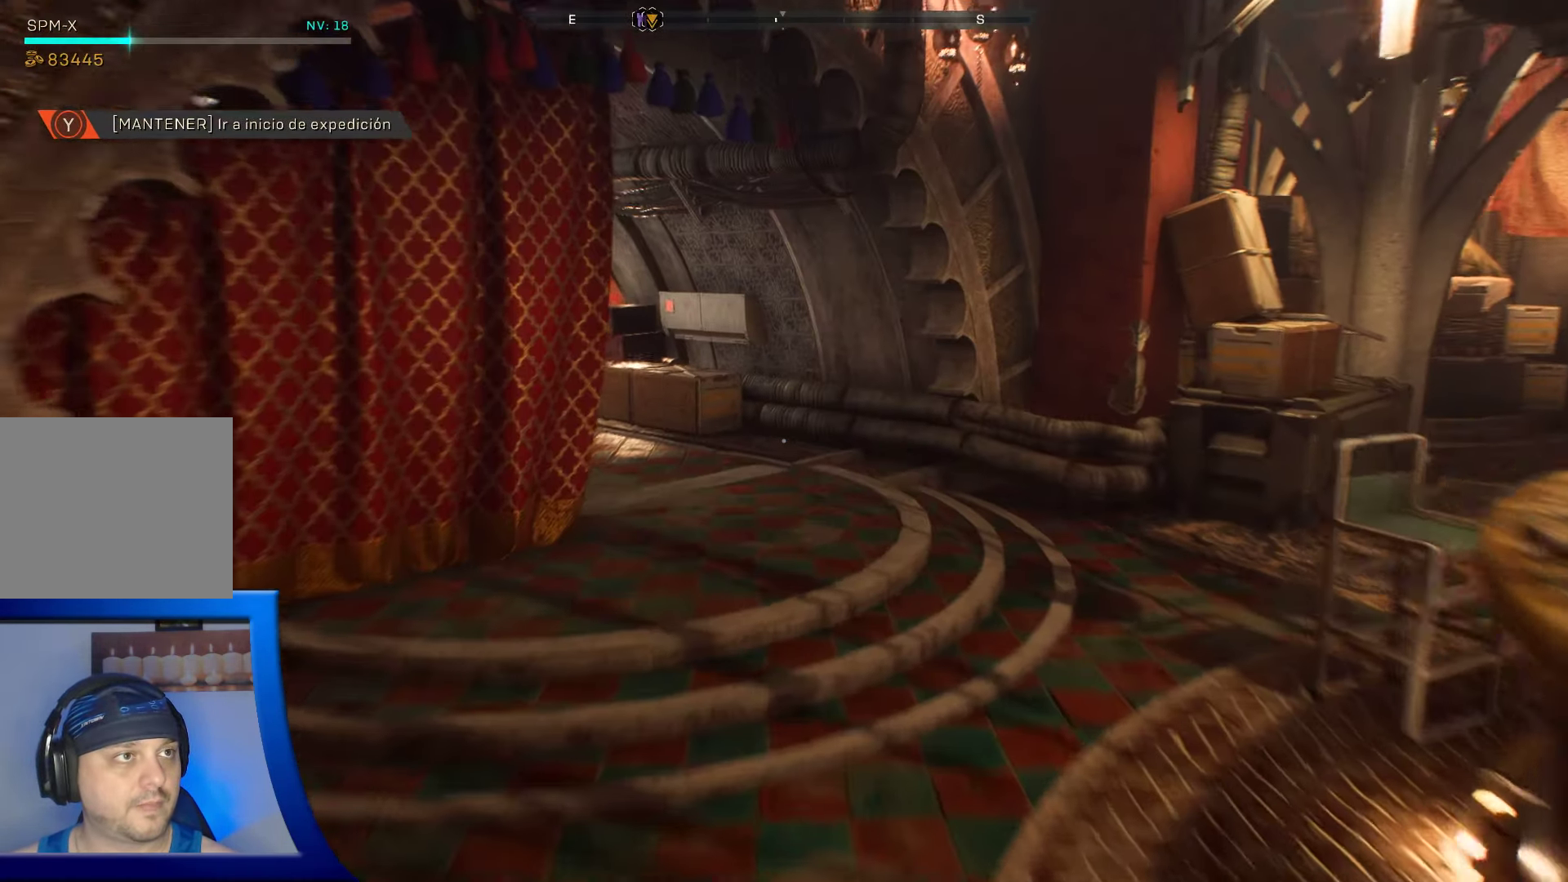
{"dt_ms": 500, "buttons": ["L3"], "left_stick": "up", "right_stick": "center", "events": []}
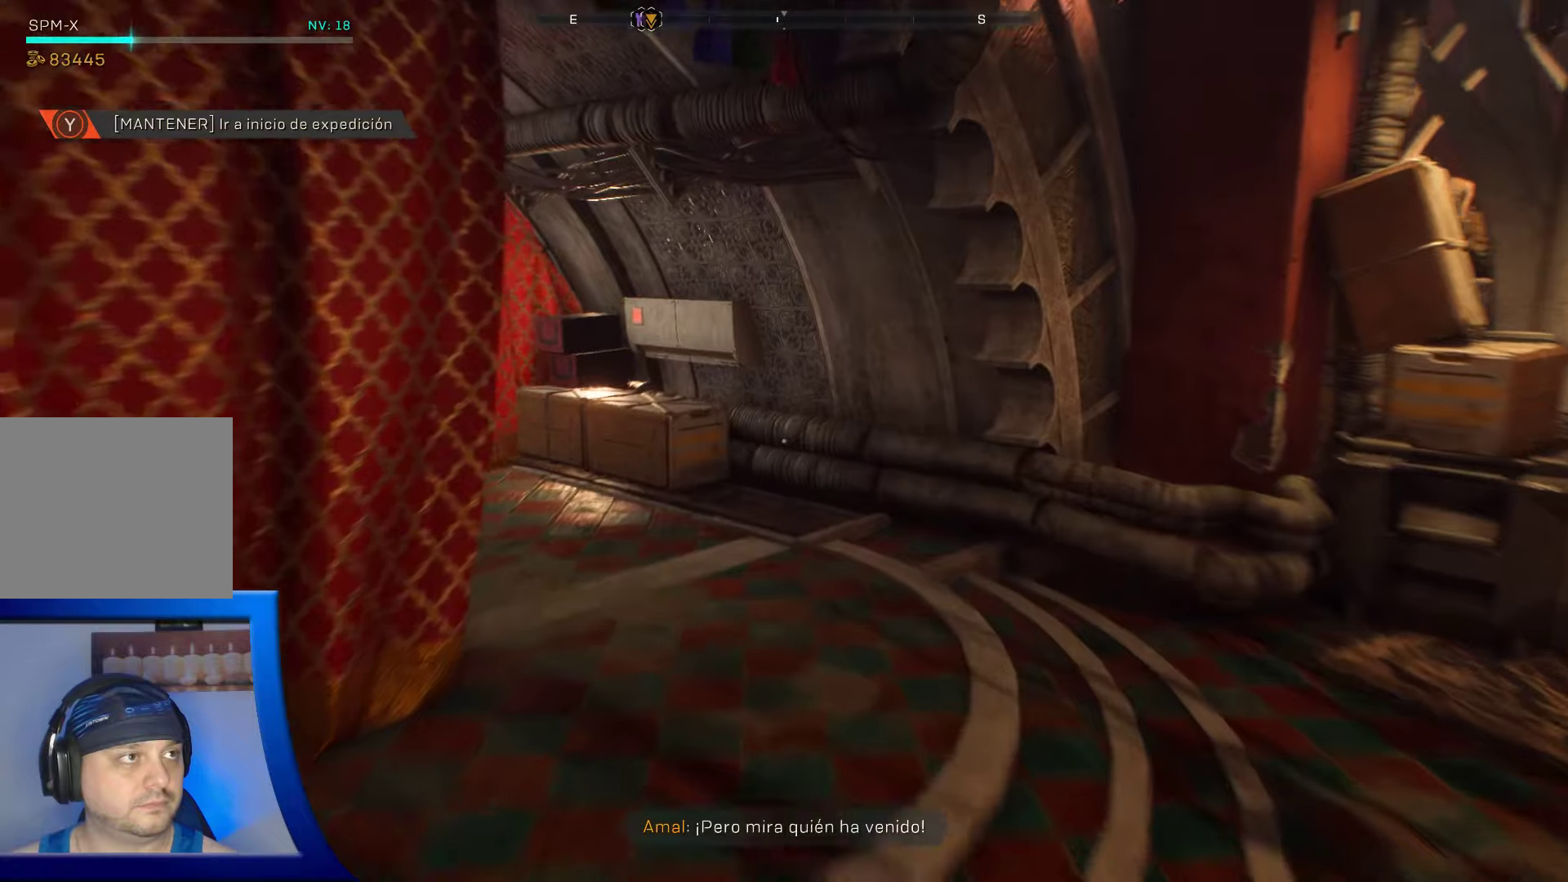
{"dt_ms": 500, "buttons": ["L3"], "left_stick": "up", "right_stick": "left", "events": [[217, "right_stick", "left"]]}
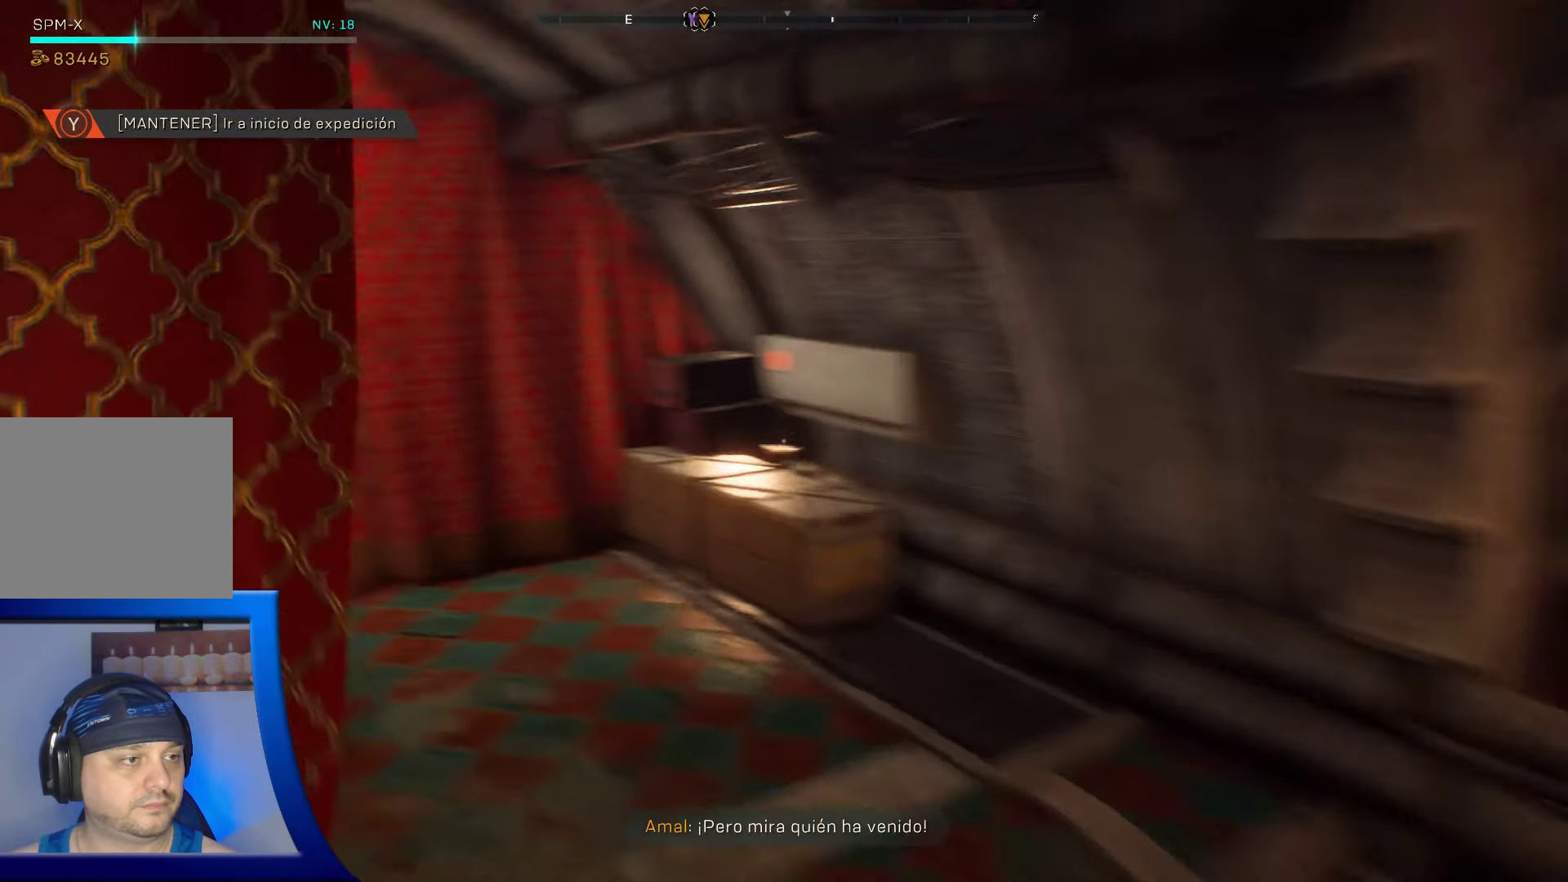
{"dt_ms": 500, "buttons": [], "left_stick": "up", "right_stick": "center", "events": [[200, "right_stick", "up-left"], [383, "right_stick", "center"], [400, "L3", "up"]]}